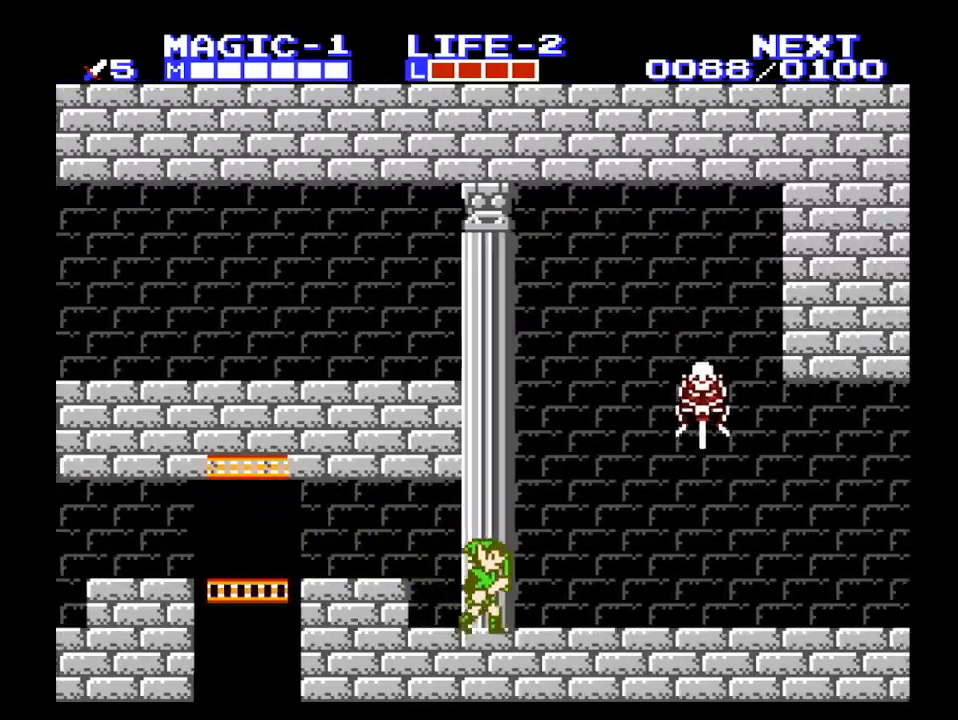
Gameplay with a controller (Nintendo layout); each line is a JSON object with the inputs held at the frame after it. "events" lists button and stick changes between this image and that frame as [ms after this image, input, new state], when the widget could be followed in between. Not read: L3 R3.
{"buttons": ["A"], "events": [[467, "A", "down"], [500, "DPAD_RIGHT", "up"]]}
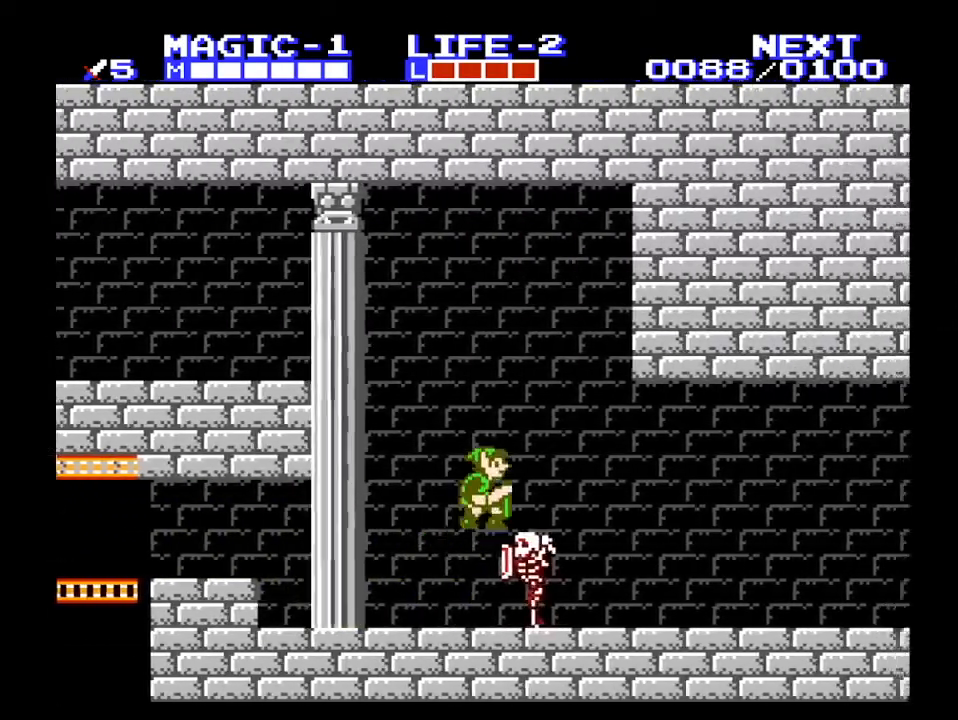
{"buttons": ["A", "DPAD_RIGHT"], "events": [[500, "DPAD_RIGHT", "down"]]}
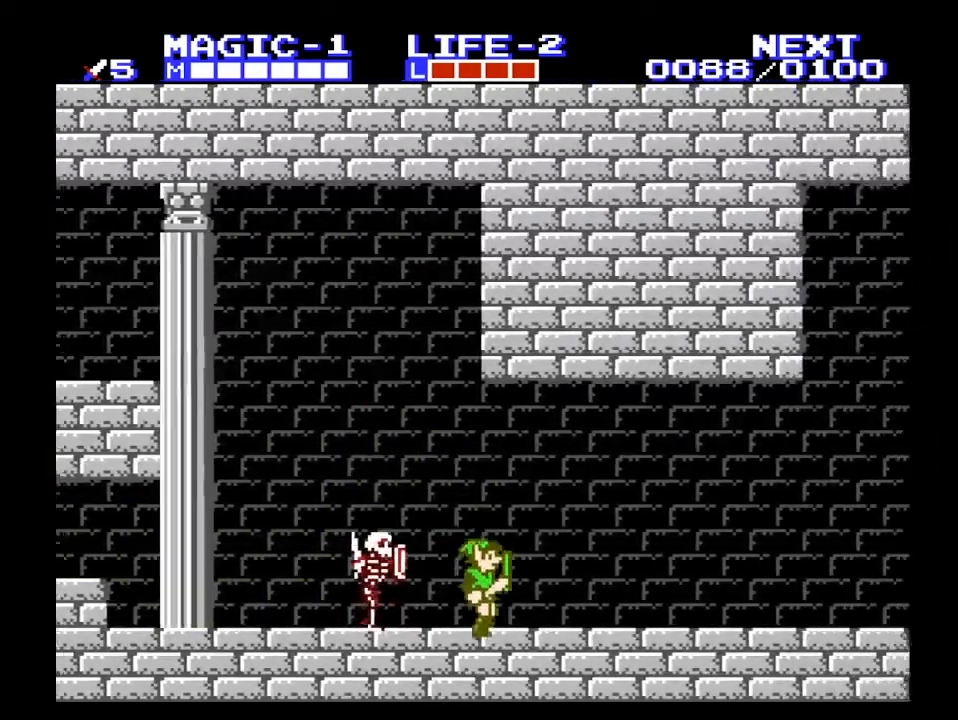
{"buttons": ["DPAD_RIGHT"], "events": [[67, "A", "up"]]}
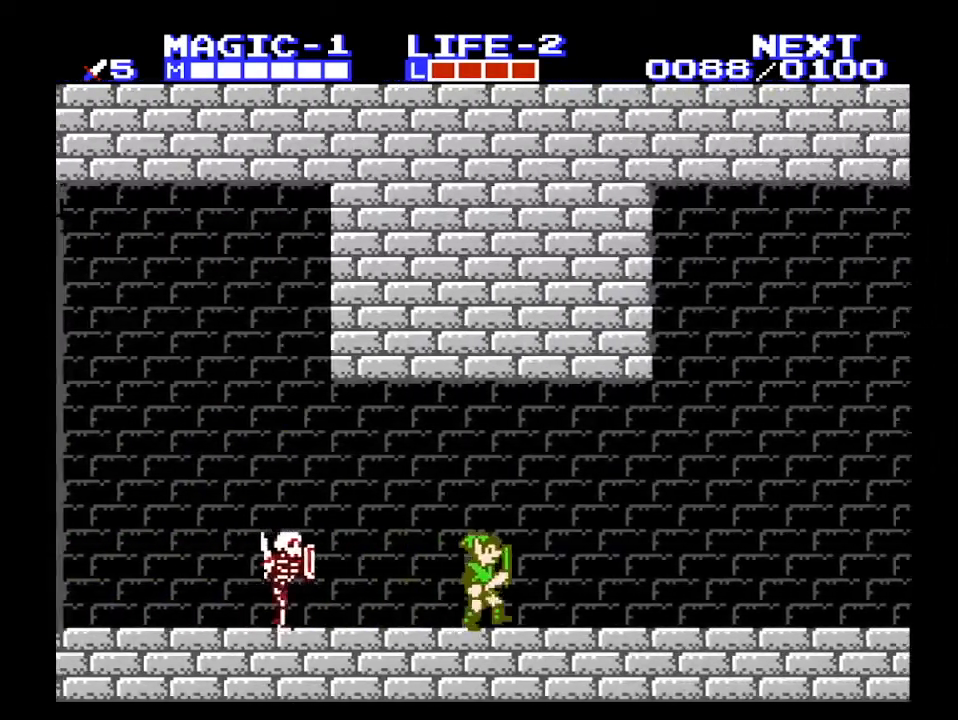
{"buttons": ["DPAD_RIGHT"], "events": []}
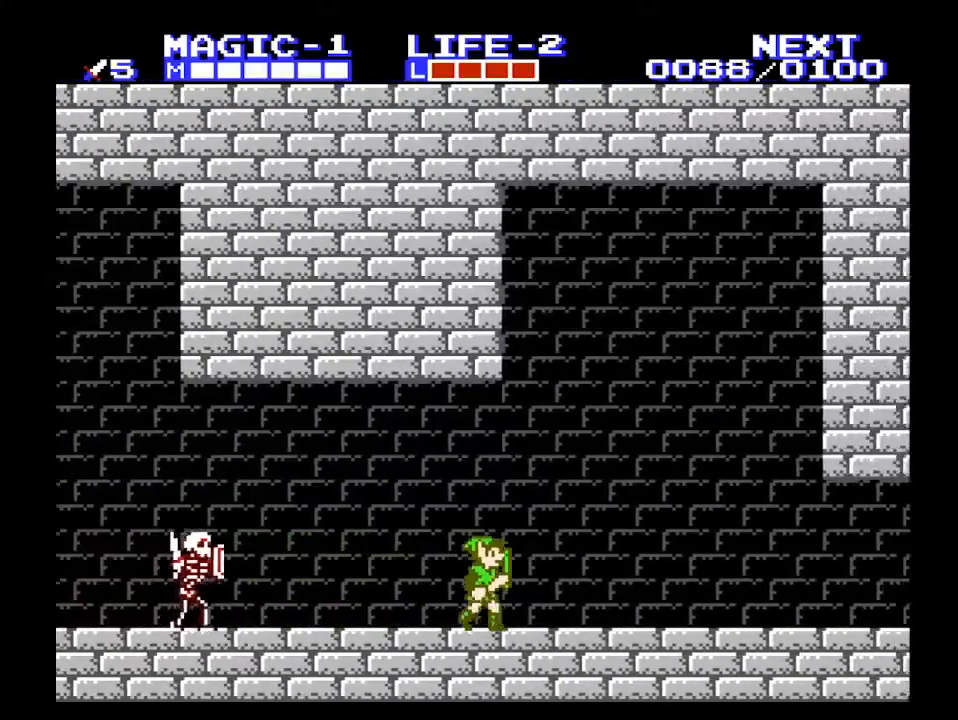
{"buttons": ["DPAD_RIGHT"], "events": []}
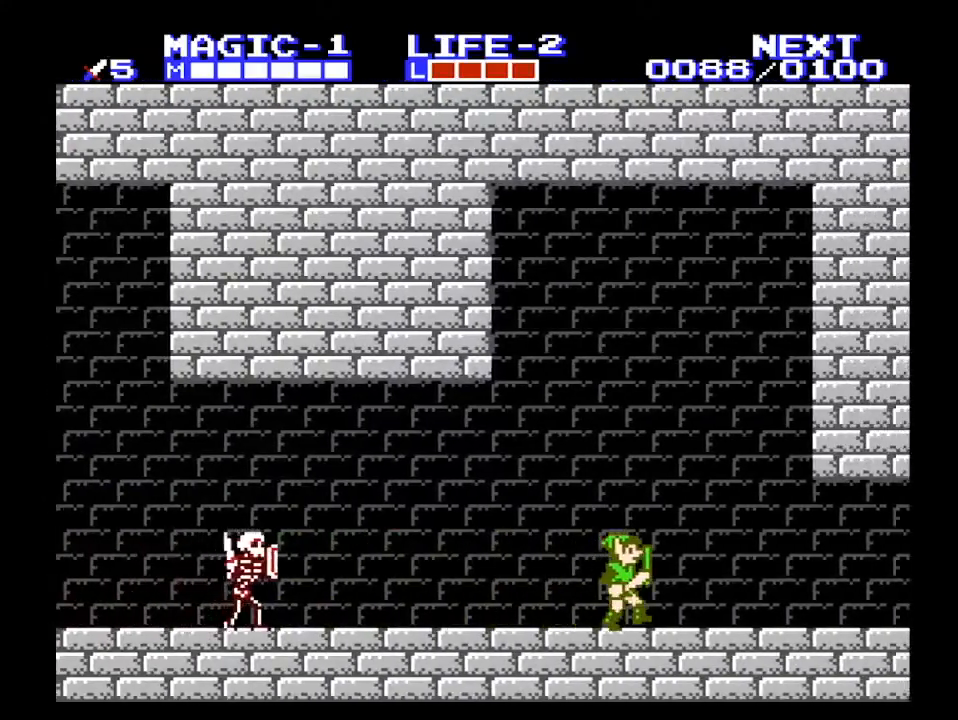
{"buttons": ["DPAD_RIGHT"], "events": []}
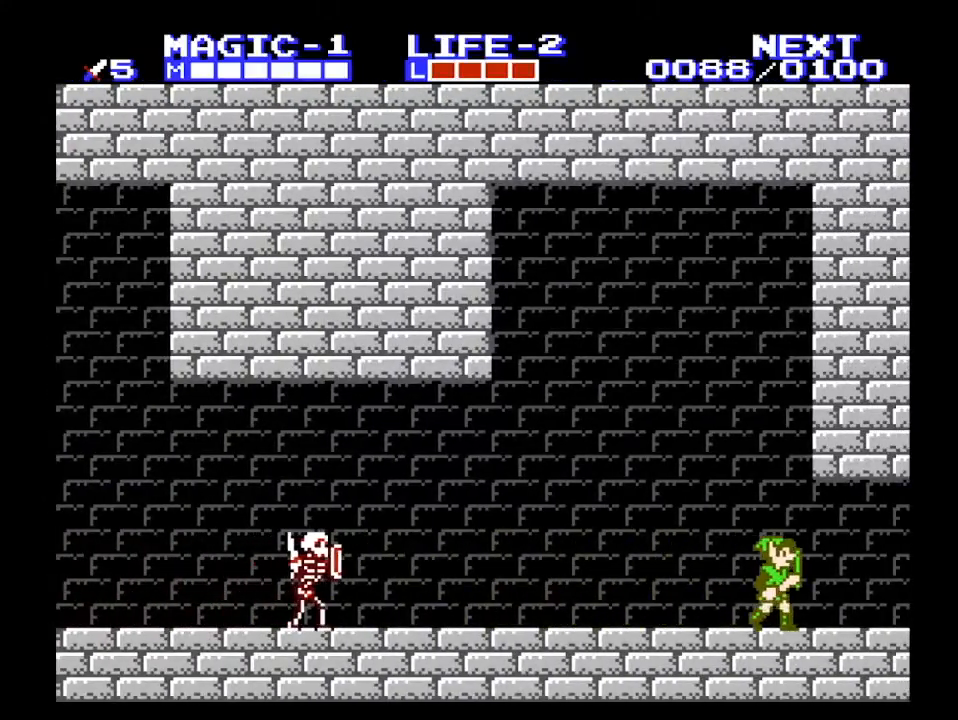
{"buttons": ["DPAD_RIGHT"], "events": []}
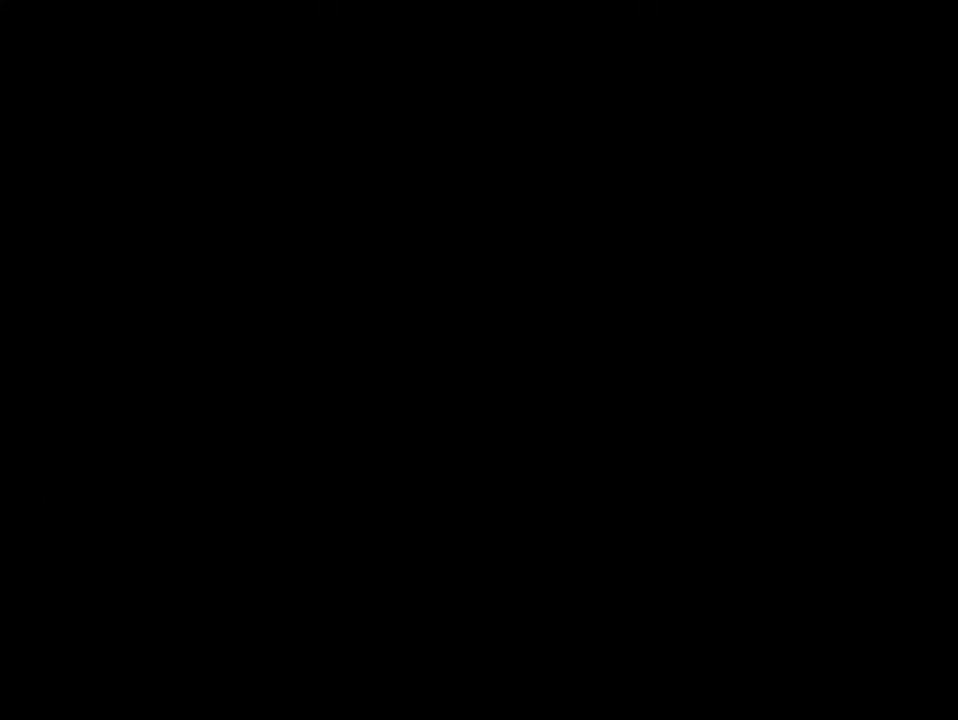
{"buttons": ["DPAD_RIGHT"], "events": []}
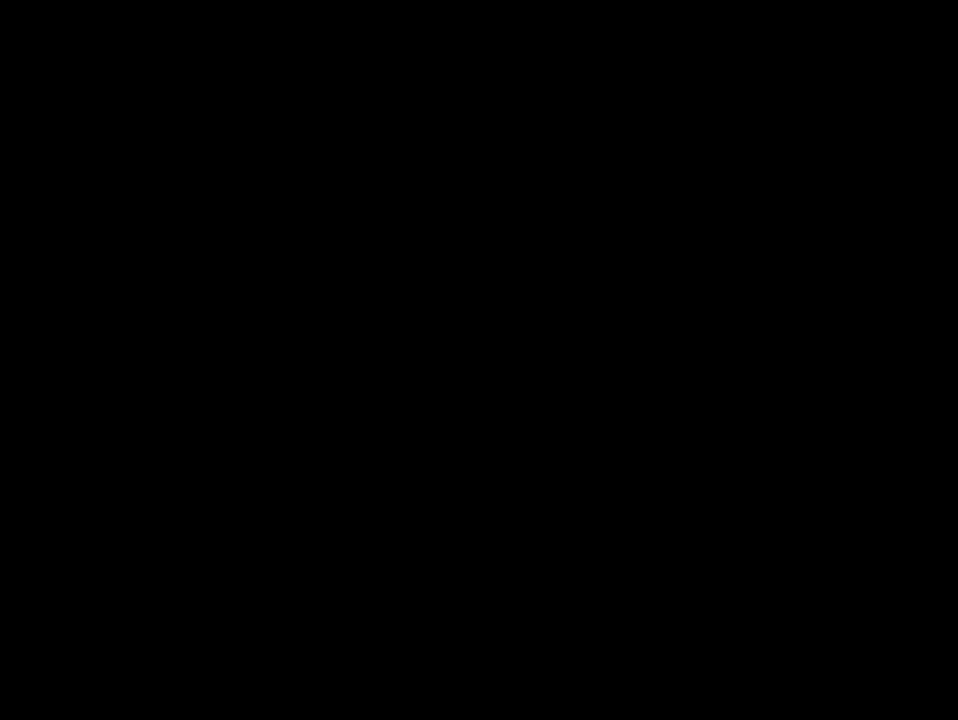
{"buttons": ["DPAD_RIGHT"], "events": []}
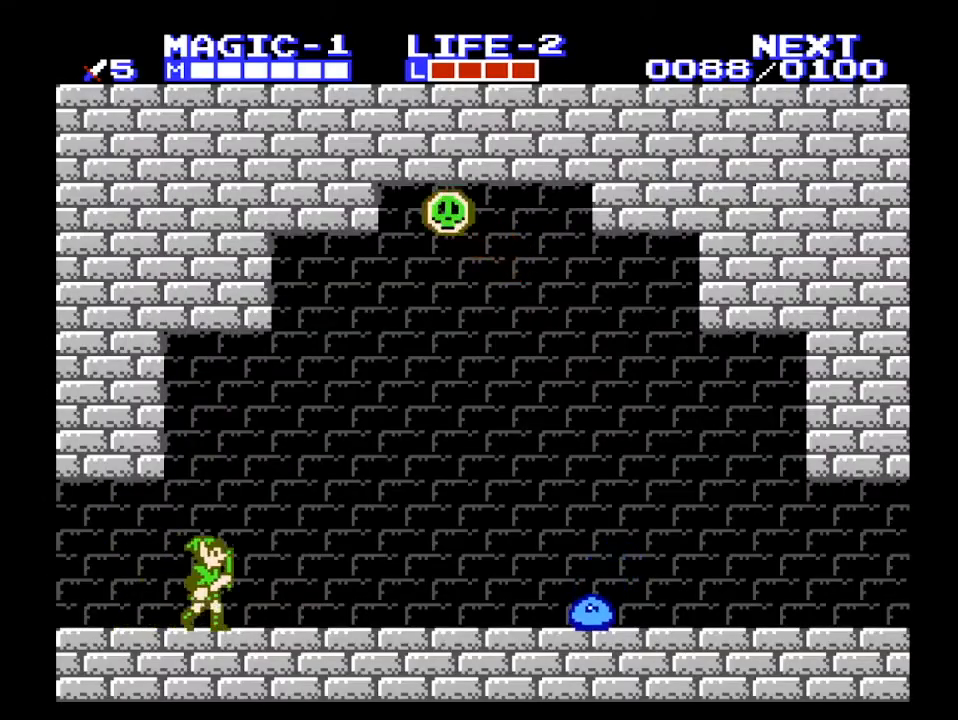
{"buttons": ["DPAD_RIGHT"], "events": []}
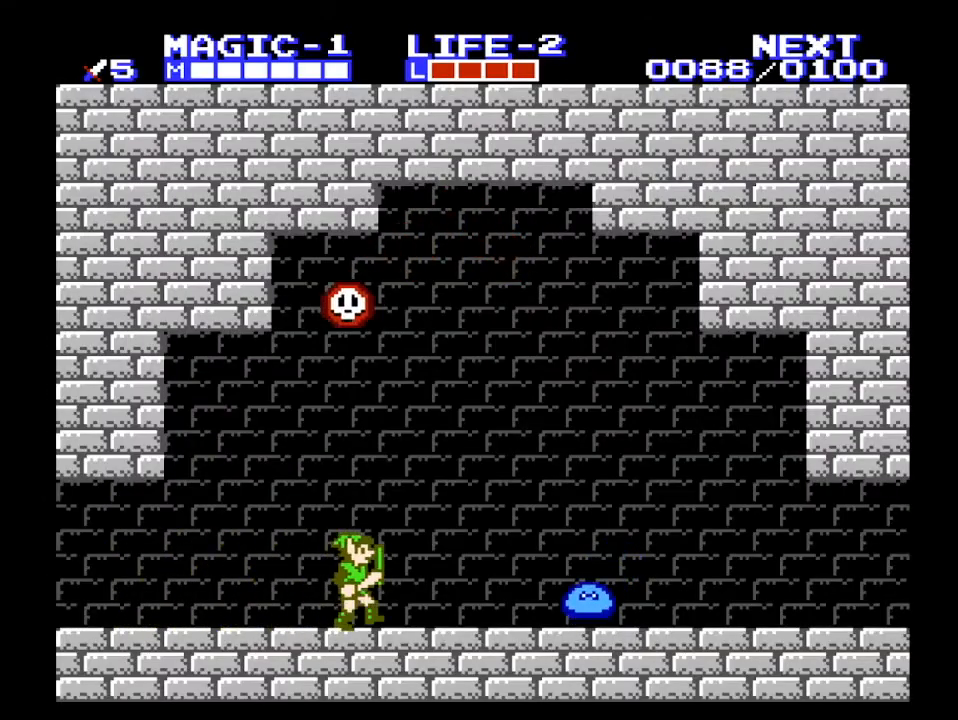
{"buttons": ["A", "DPAD_RIGHT"], "events": [[400, "A", "down"]]}
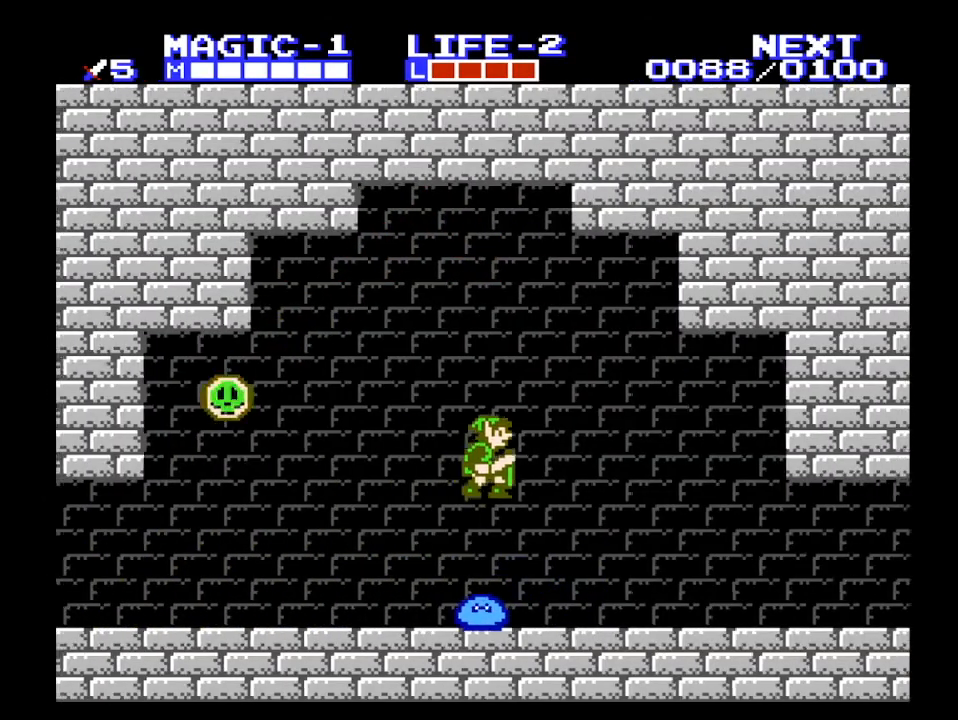
{"buttons": ["DPAD_RIGHT"], "events": [[33, "A", "up"], [333, "DPAD_DOWN", "down"], [433, "DPAD_DOWN", "up"]]}
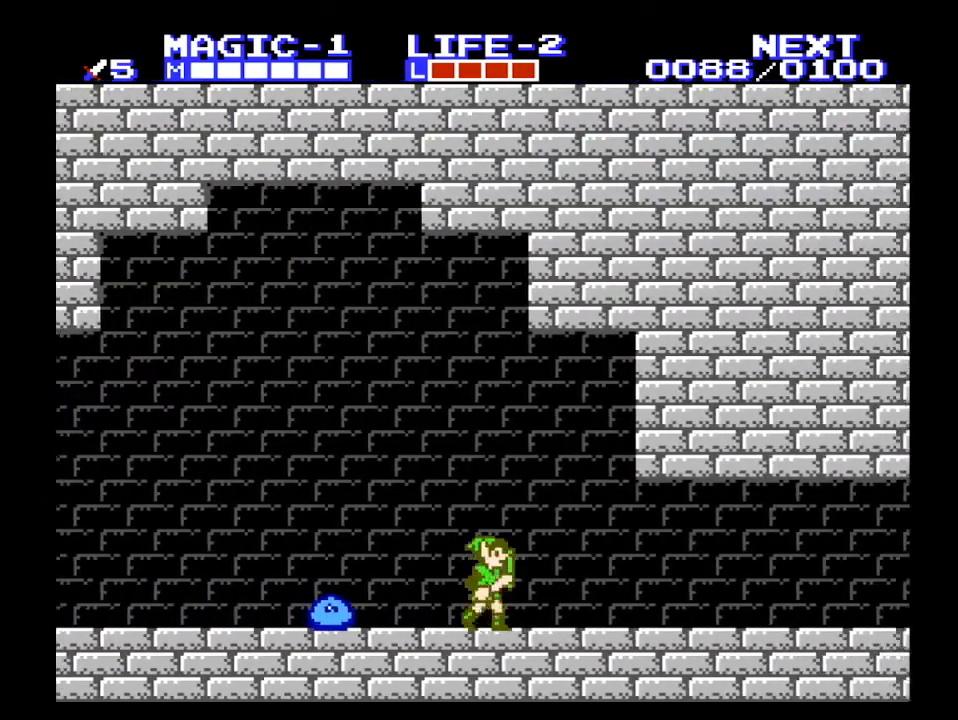
{"buttons": ["DPAD_RIGHT"], "events": []}
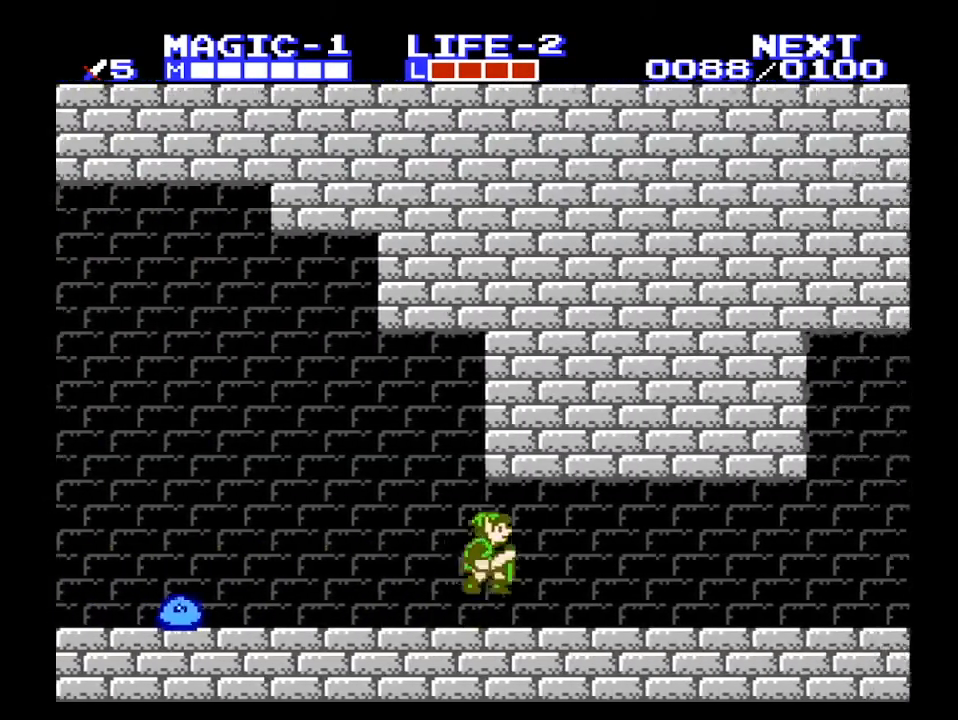
{"buttons": ["DPAD_RIGHT"], "events": [[100, "A", "down"], [233, "A", "up"]]}
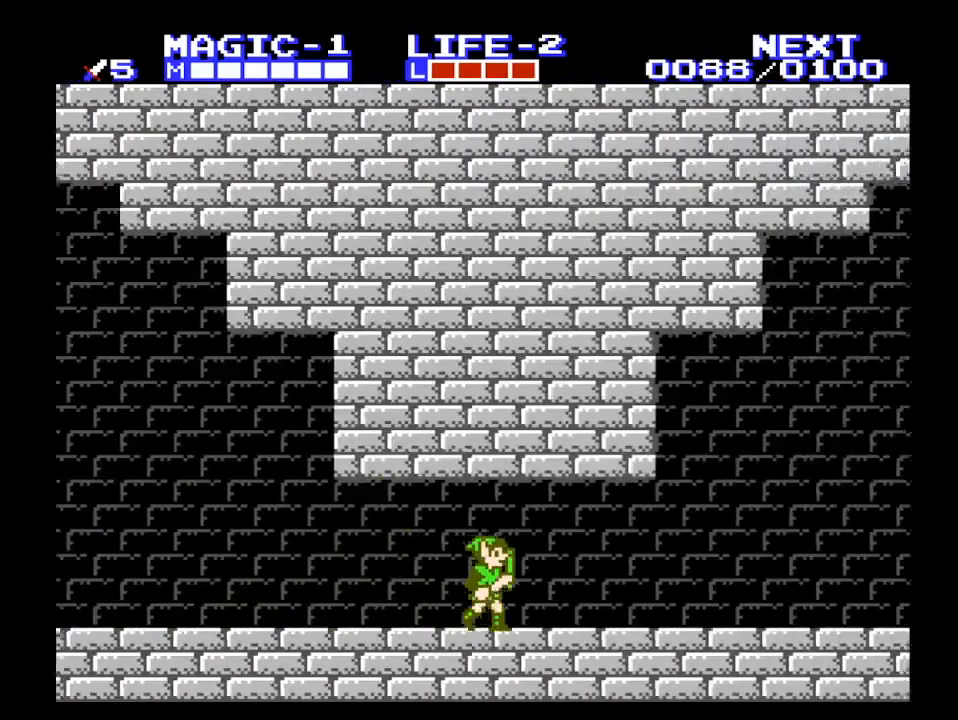
{"buttons": ["DPAD_RIGHT"], "events": []}
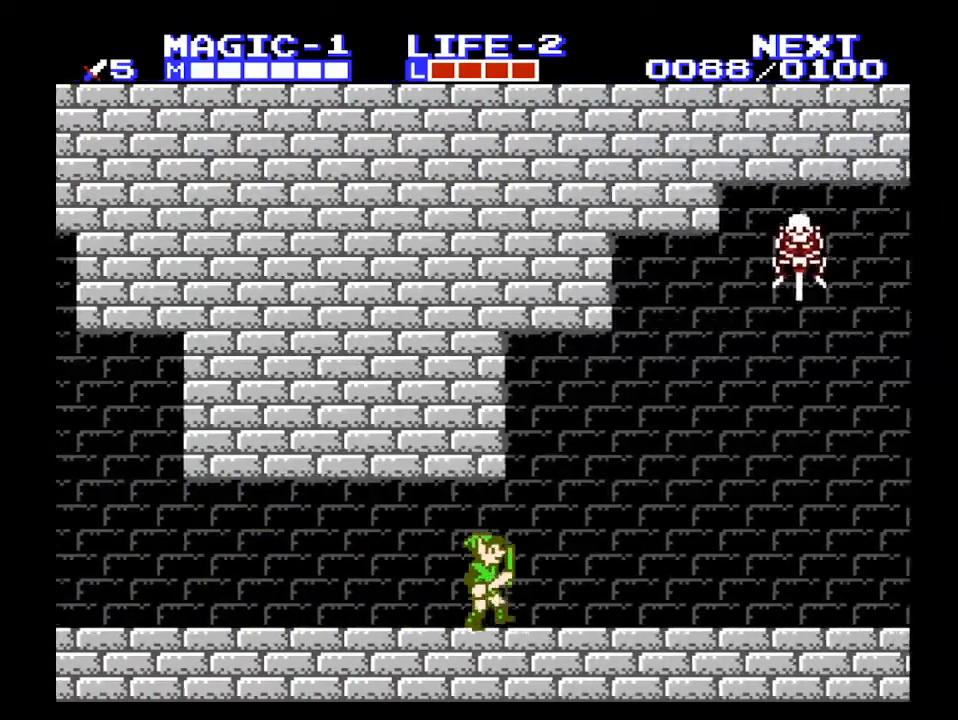
{"buttons": ["DPAD_RIGHT"], "events": []}
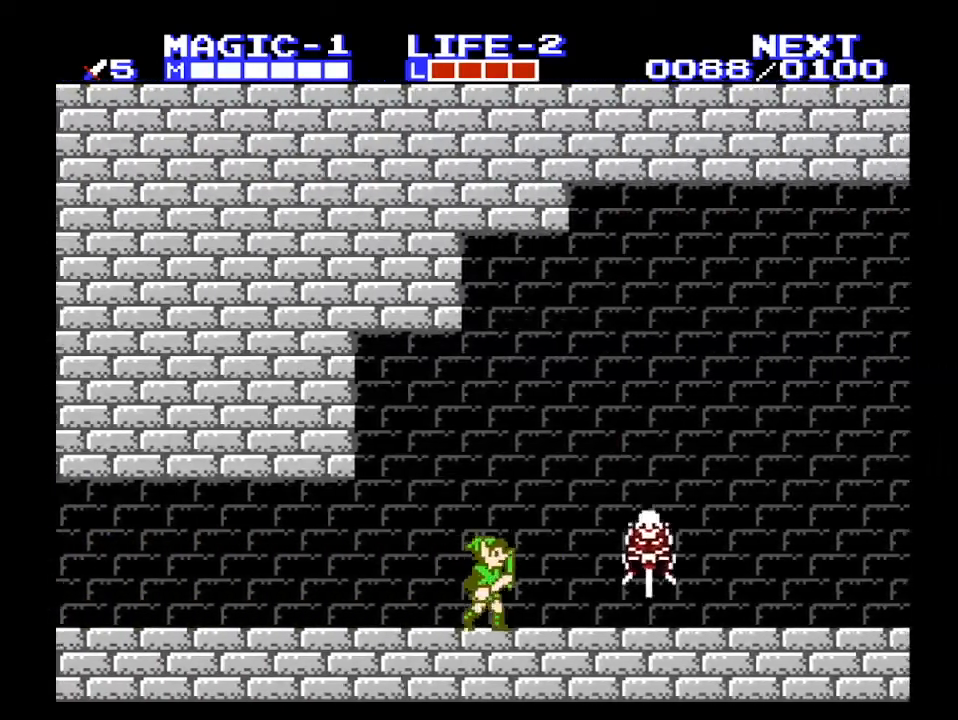
{"buttons": ["A", "DPAD_DOWN"], "events": [[133, "A", "down"], [200, "DPAD_DOWN", "down"], [233, "DPAD_RIGHT", "up"]]}
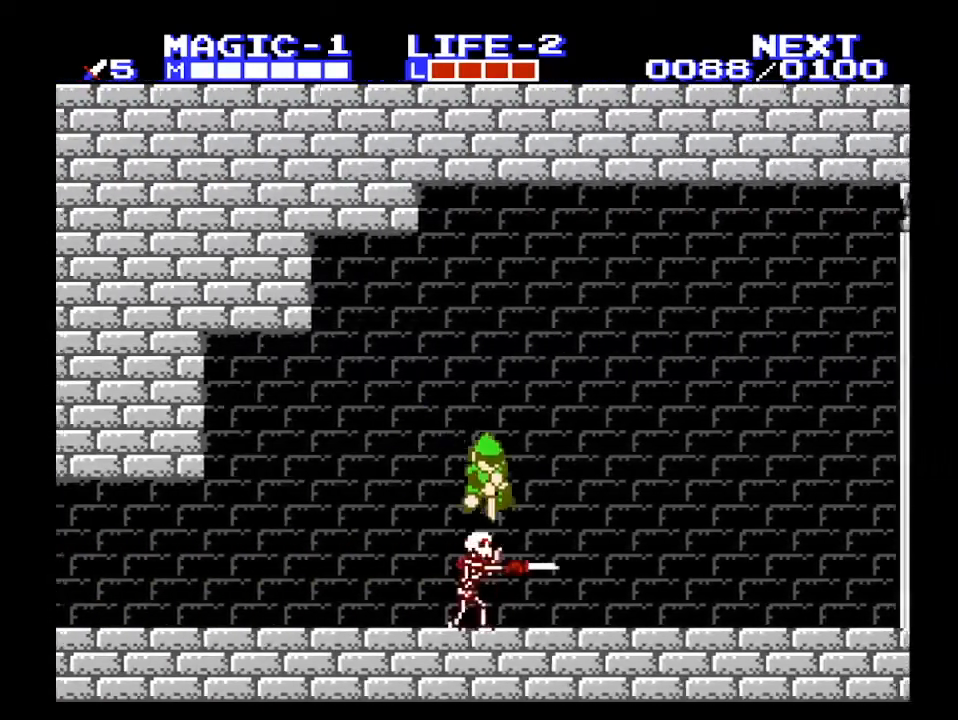
{"buttons": ["DPAD_RIGHT"], "events": [[367, "DPAD_DOWN", "up"], [367, "DPAD_RIGHT", "down"], [467, "A", "up"]]}
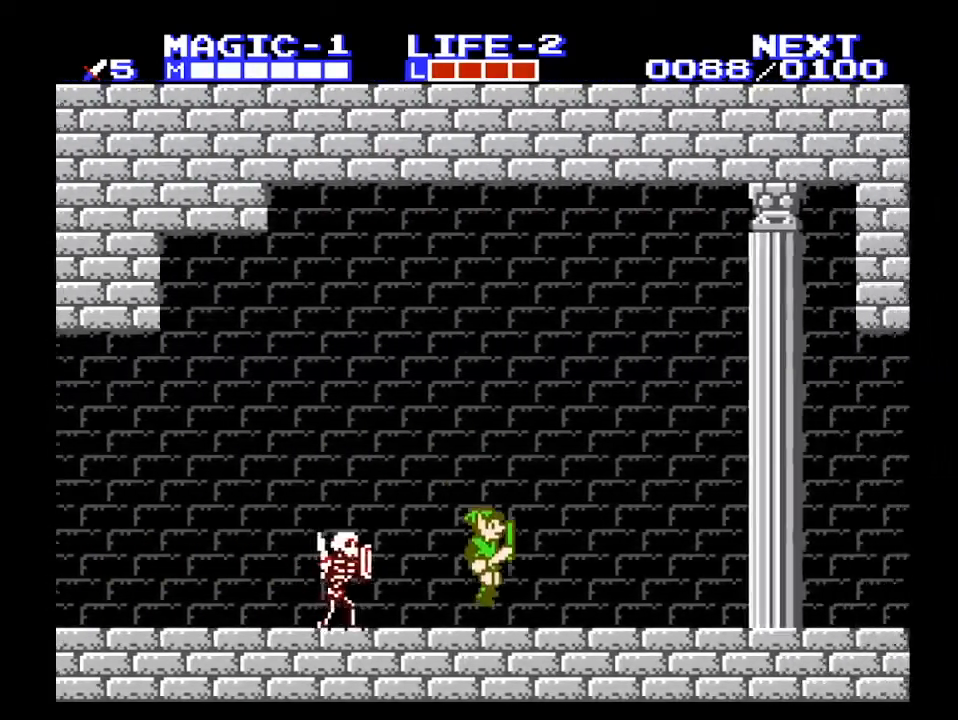
{"buttons": ["A"], "events": [[200, "A", "down"], [267, "DPAD_RIGHT", "up"]]}
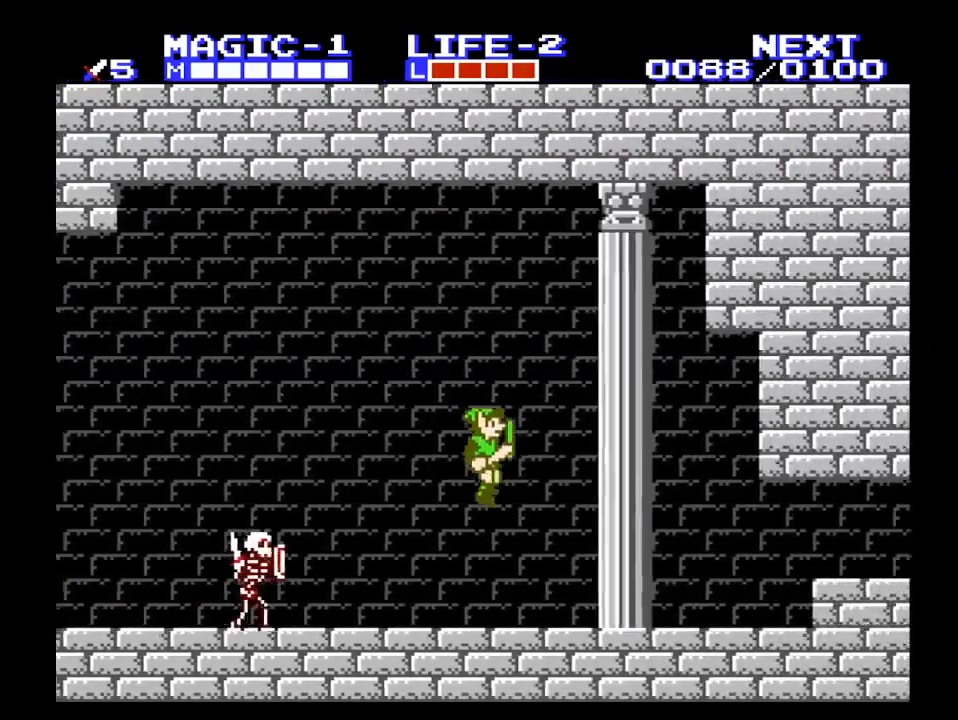
{"buttons": ["DPAD_RIGHT"], "events": [[67, "DPAD_RIGHT", "down"], [133, "DPAD_RIGHT", "up"], [167, "A", "up"], [167, "DPAD_RIGHT", "down"]]}
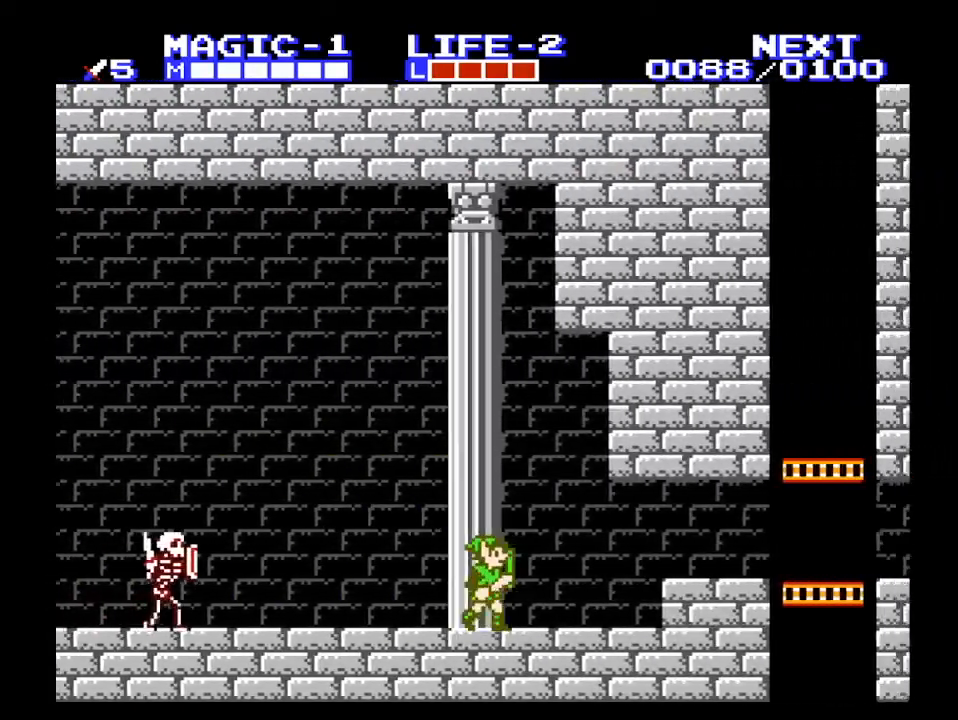
{"buttons": ["DPAD_RIGHT"], "events": [[433, "A", "down"], [500, "A", "up"]]}
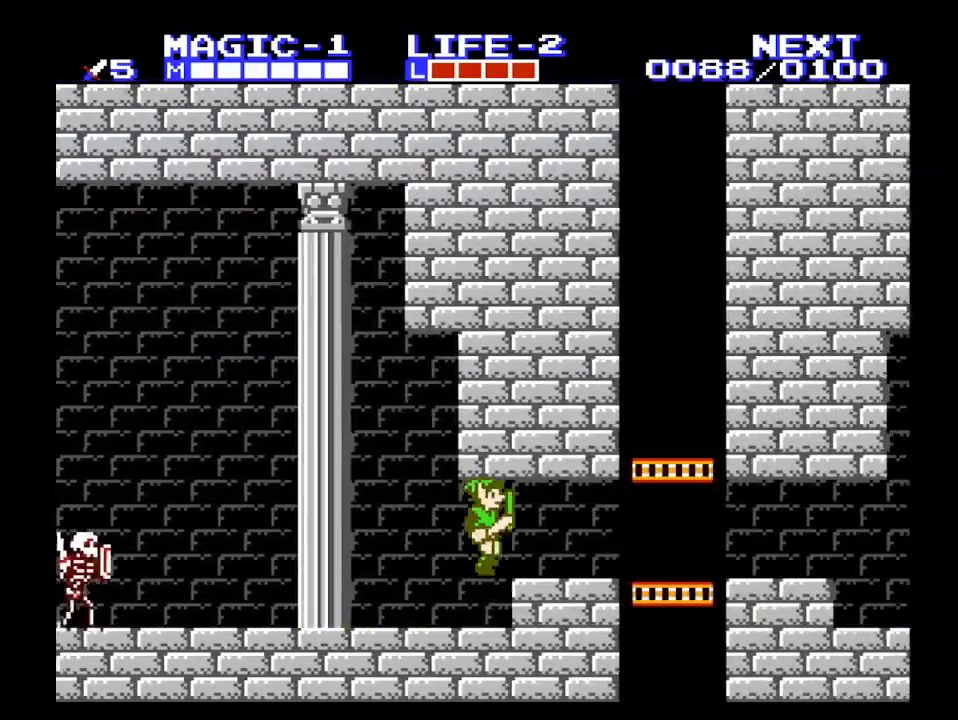
{"buttons": ["DPAD_RIGHT"], "events": []}
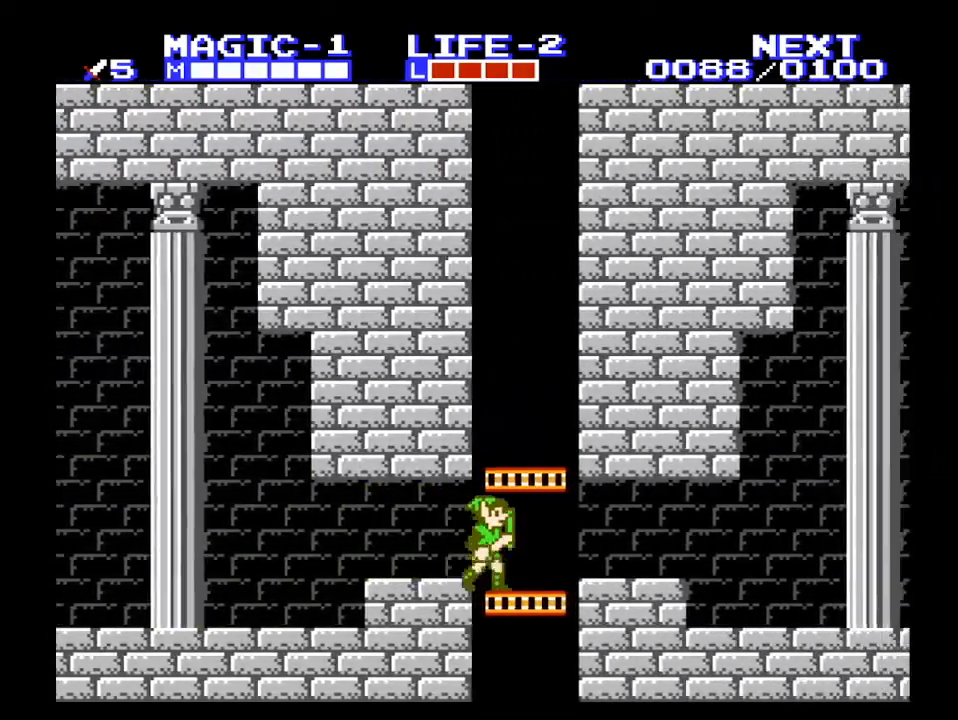
{"buttons": ["DPAD_DOWN"], "events": [[67, "DPAD_DOWN", "down"], [100, "DPAD_RIGHT", "up"]]}
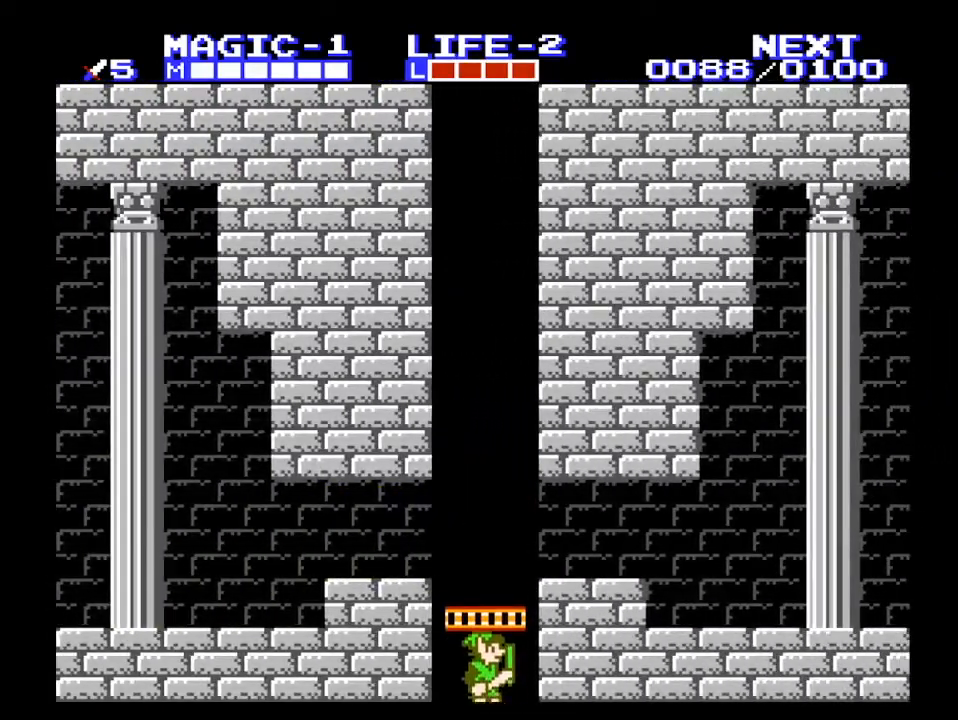
{"buttons": ["DPAD_DOWN"], "events": []}
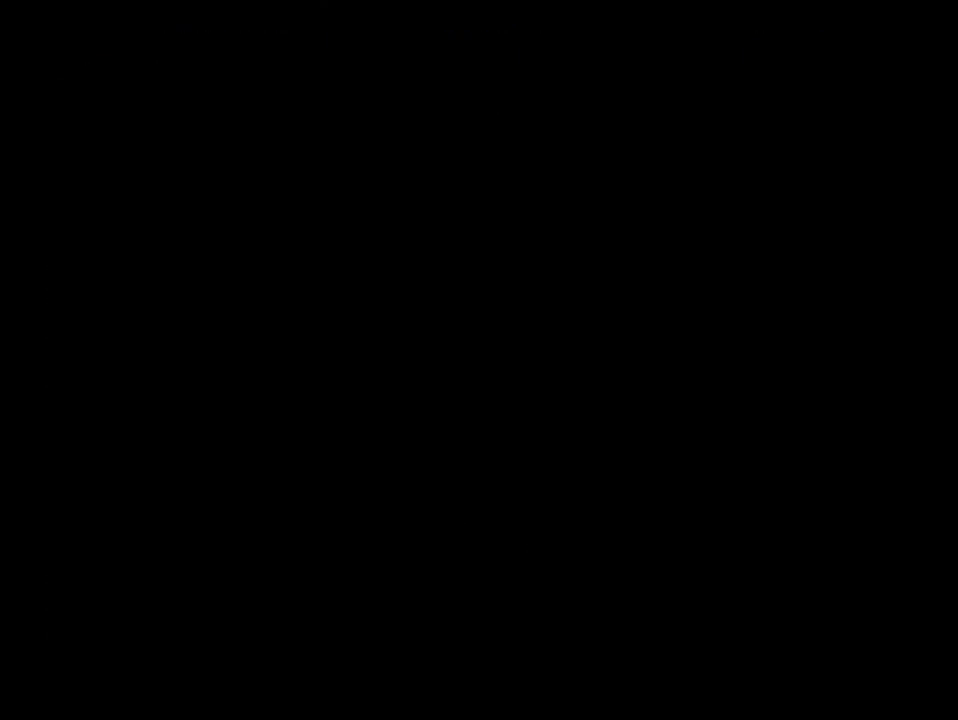
{"buttons": ["DPAD_DOWN", "DPAD_LEFT"], "events": [[367, "DPAD_LEFT", "down"]]}
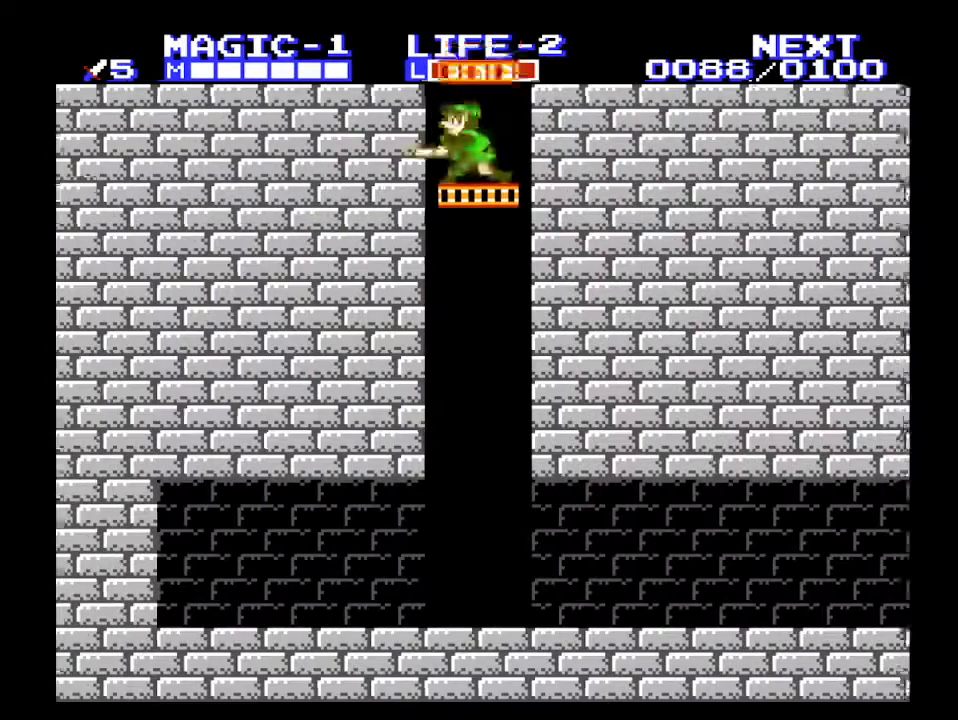
{"buttons": ["DPAD_DOWN"], "events": [[67, "B", "down"], [167, "B", "up"], [433, "DPAD_LEFT", "up"]]}
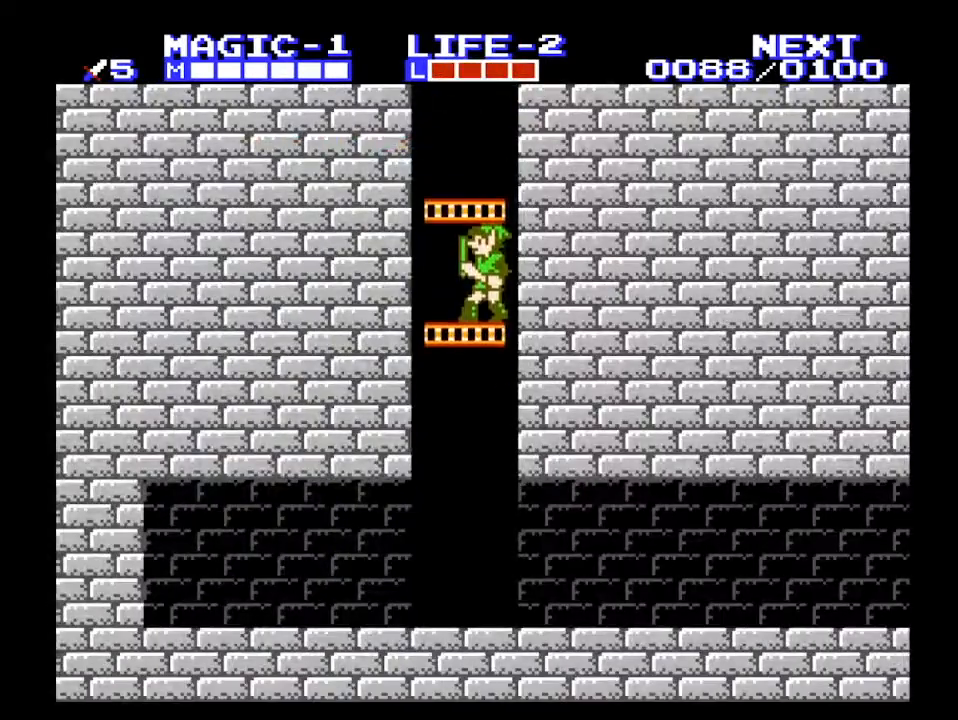
{"buttons": ["DPAD_DOWN"], "events": []}
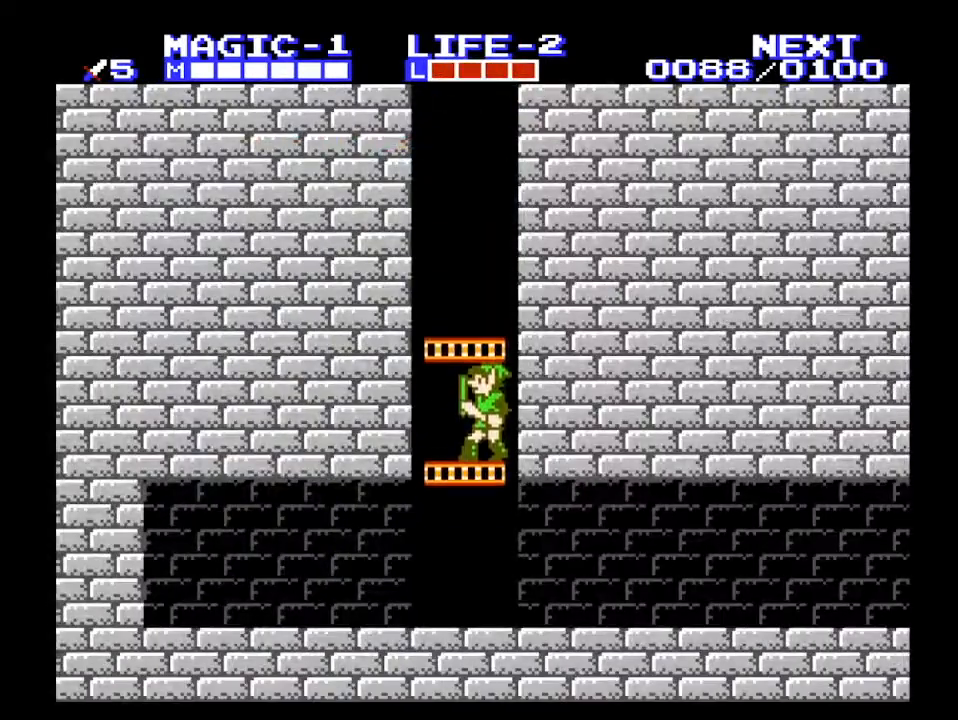
{"buttons": ["DPAD_DOWN", "DPAD_RIGHT"], "events": [[500, "DPAD_RIGHT", "down"]]}
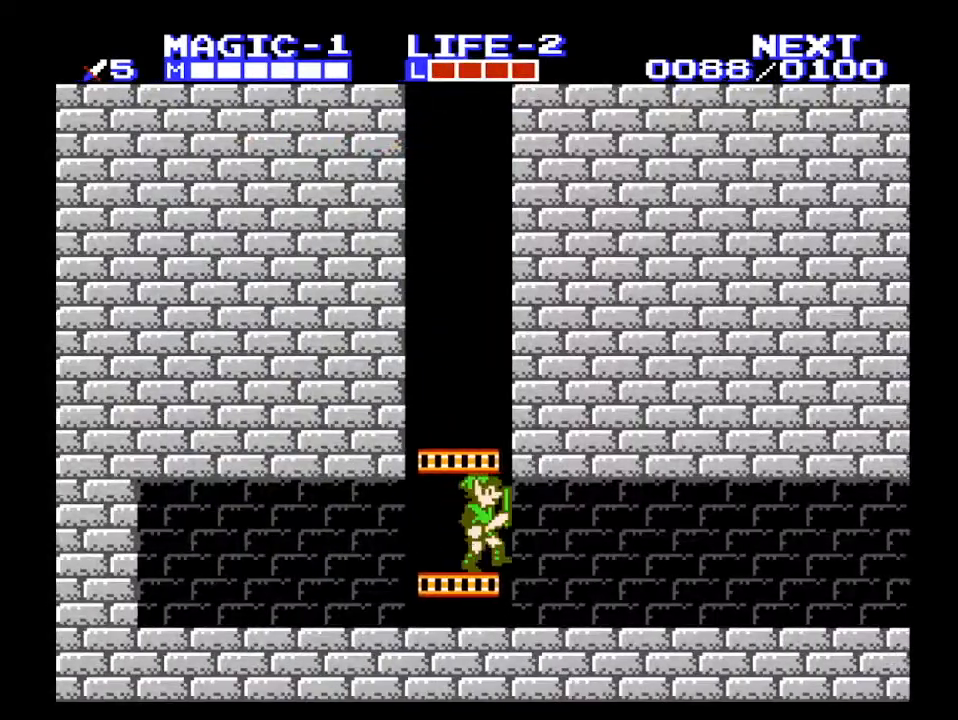
{"buttons": ["DPAD_RIGHT"], "events": [[33, "DPAD_DOWN", "up"]]}
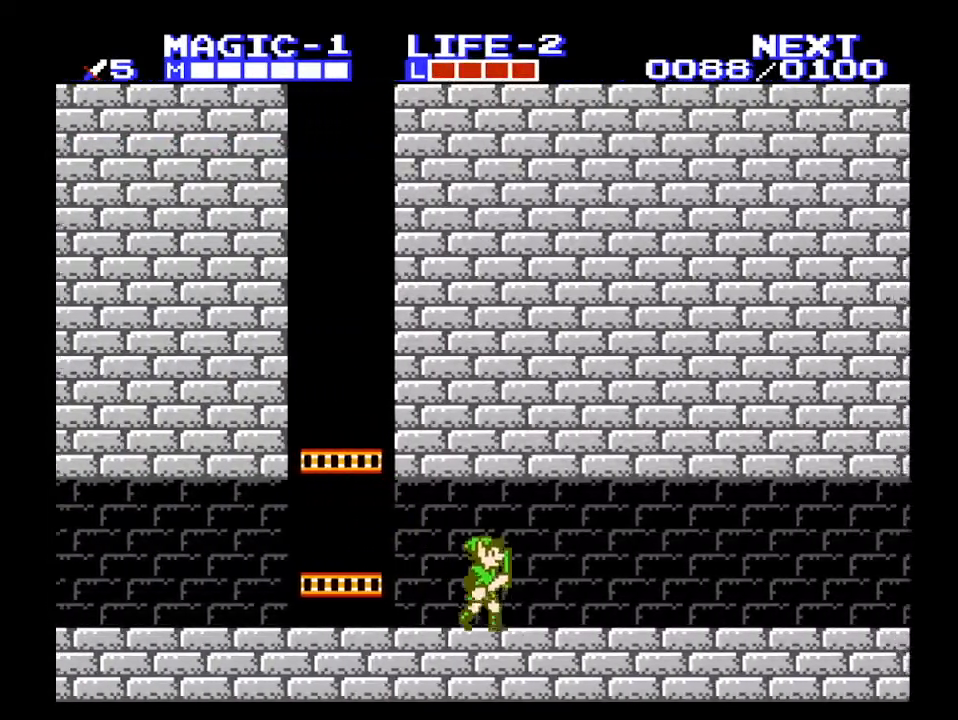
{"buttons": ["DPAD_RIGHT"], "events": [[200, "A", "down"], [300, "A", "up"]]}